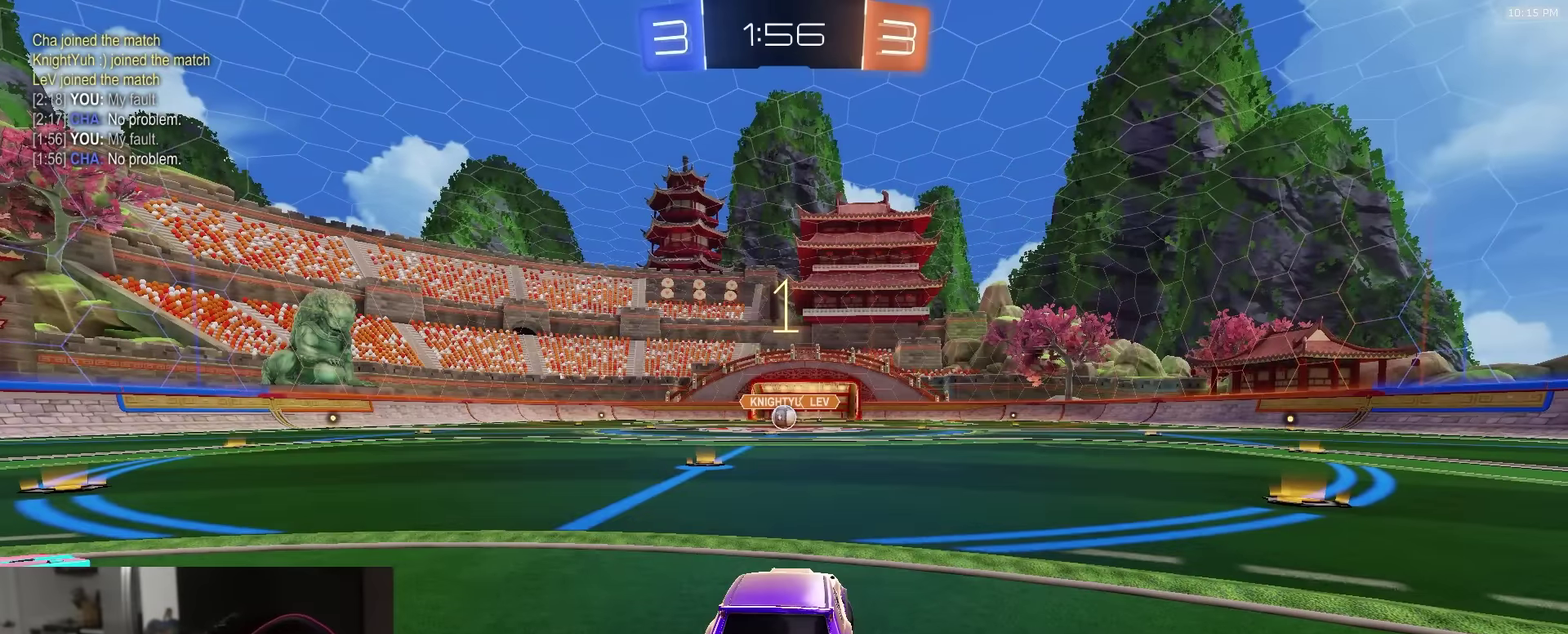
Gameplay with a controller (PlayStation layout); each line is a JSON object with the inputs held at the frame after it (dt_ms = milliseconds from this image to that frame). "events" lists button and stick changes between this image and that frame as [ms after this image, input, new state], when the widget could be followed in between.
{"dt_ms": 300, "buttons": ["R2"], "left_stick": "up-right", "right_stick": "center", "events": [[50, "left_stick", "up-right"], [133, "left_stick", "up-left"], [250, "left_stick", "up-right"]]}
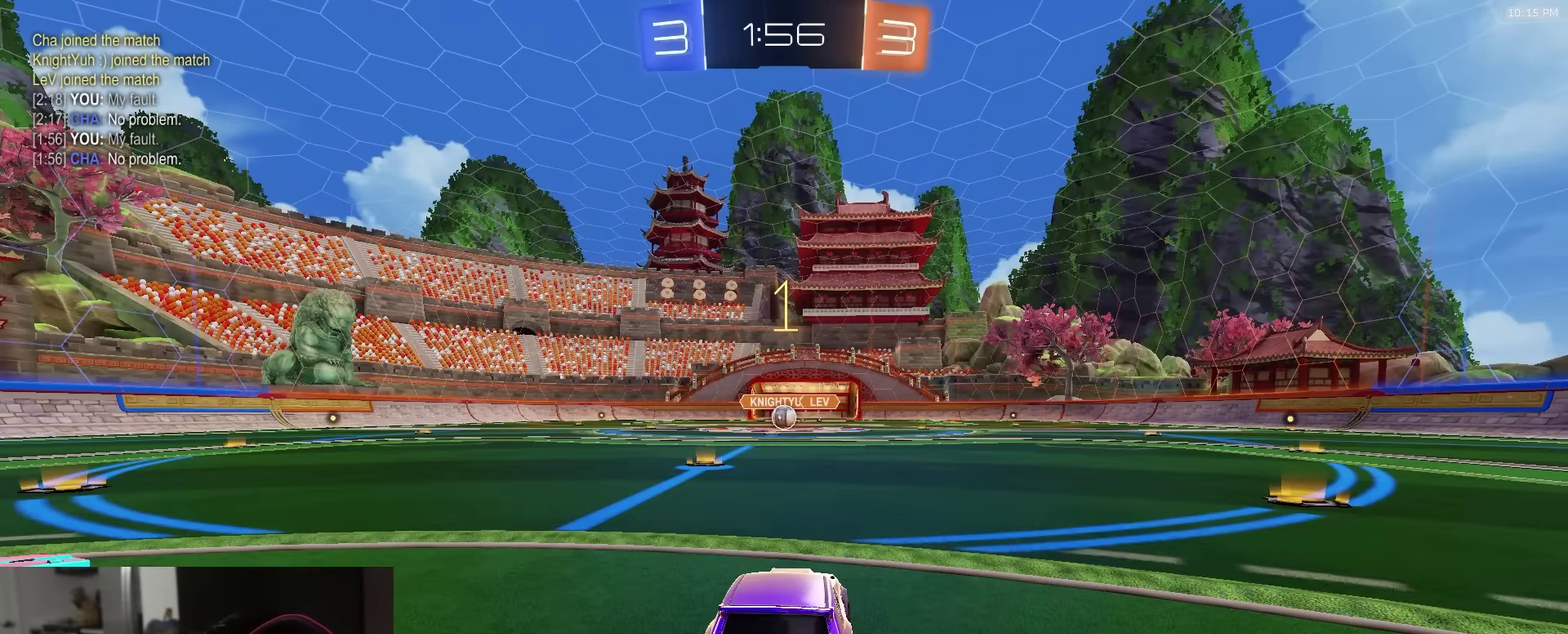
{"dt_ms": 700, "buttons": ["R2"], "left_stick": "center", "right_stick": "center", "events": [[50, "left_stick", "up-left"], [183, "left_stick", "center"], [366, "left_stick", "left"], [500, "left_stick", "center"]]}
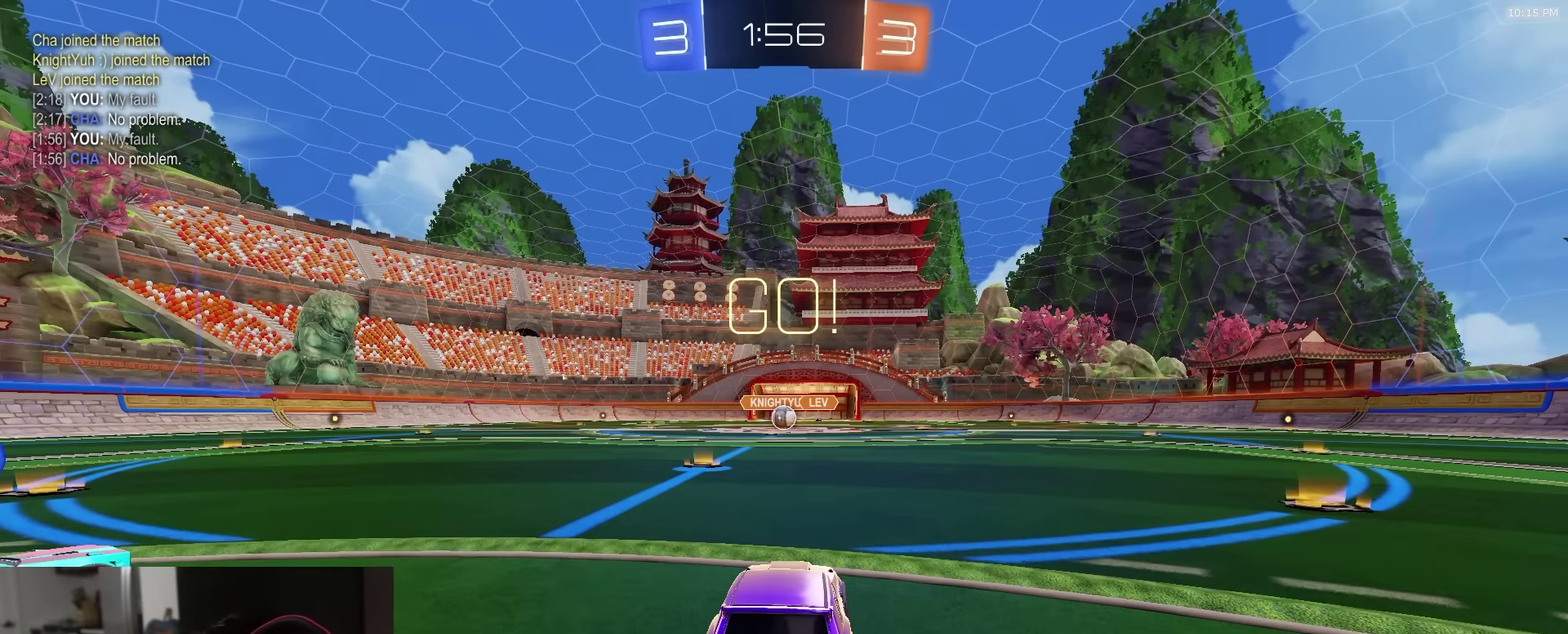
{"dt_ms": 300, "buttons": ["CROSS", "R2"], "left_stick": "down-right", "right_stick": "center", "events": [[266, "left_stick", "down-right"], [283, "CROSS", "down"]]}
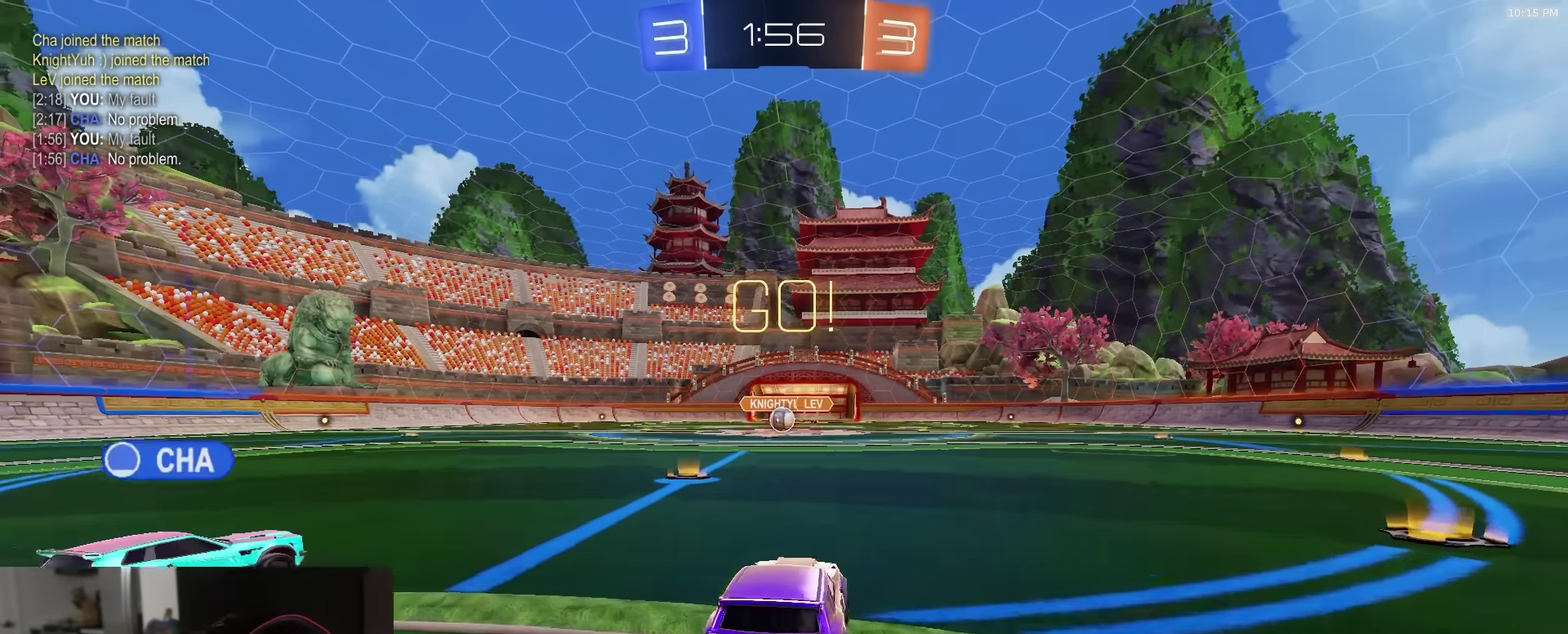
{"dt_ms": 700, "buttons": ["L1"], "left_stick": "down-left", "right_stick": "center"}
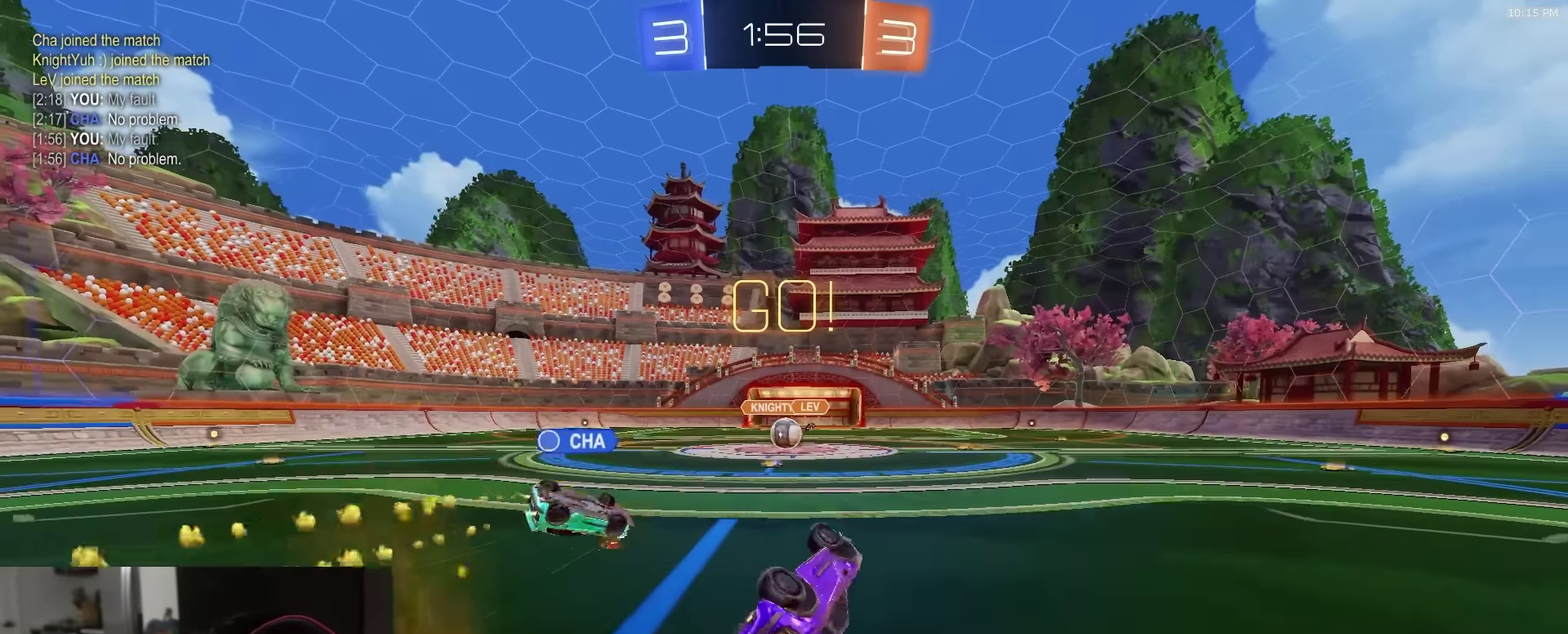
{"dt_ms": 400, "buttons": ["R2"], "left_stick": "center", "right_stick": "center", "events": [[266, "L1", "up"], [300, "left_stick", "center"], [366, "R2", "down"]]}
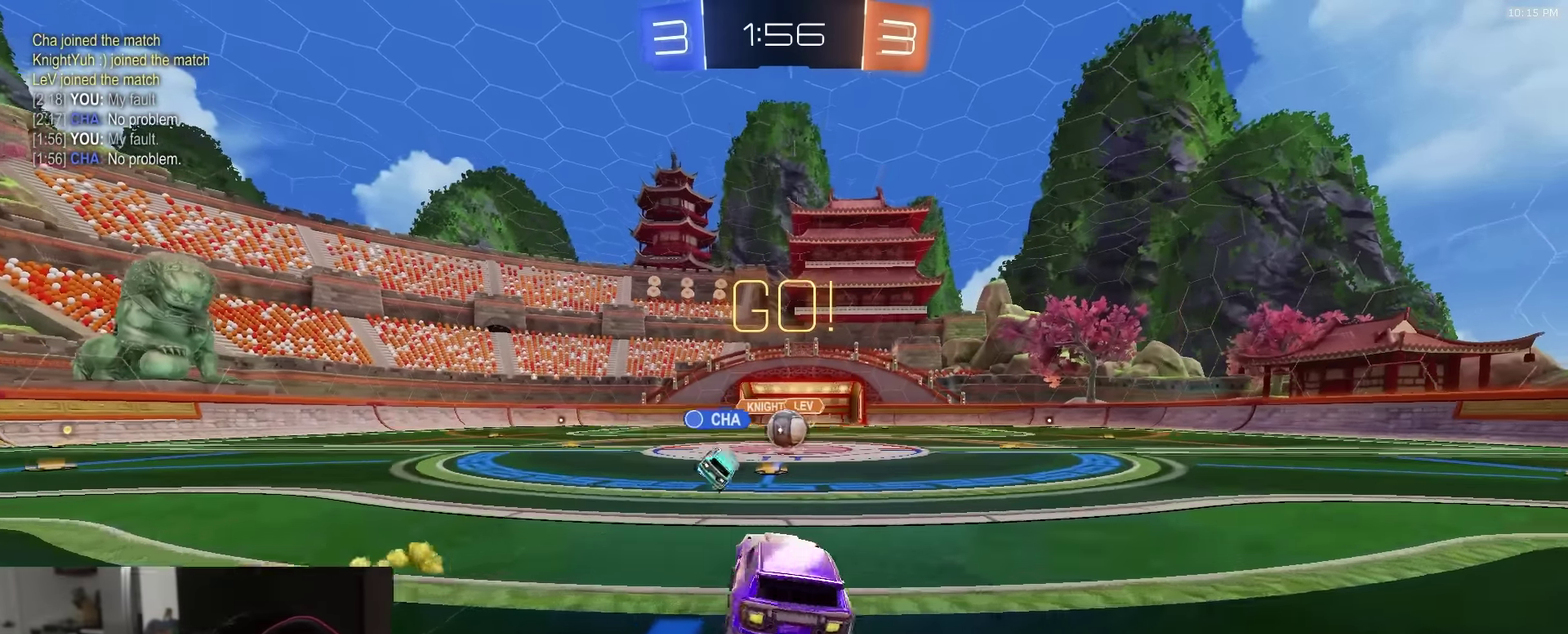
{"dt_ms": 600, "buttons": ["R1", "R2"], "left_stick": "center", "right_stick": "center", "events": [[150, "left_stick", "left"], [216, "left_stick", "center"], [366, "left_stick", "right"], [466, "left_stick", "center"], [516, "R1", "down"]]}
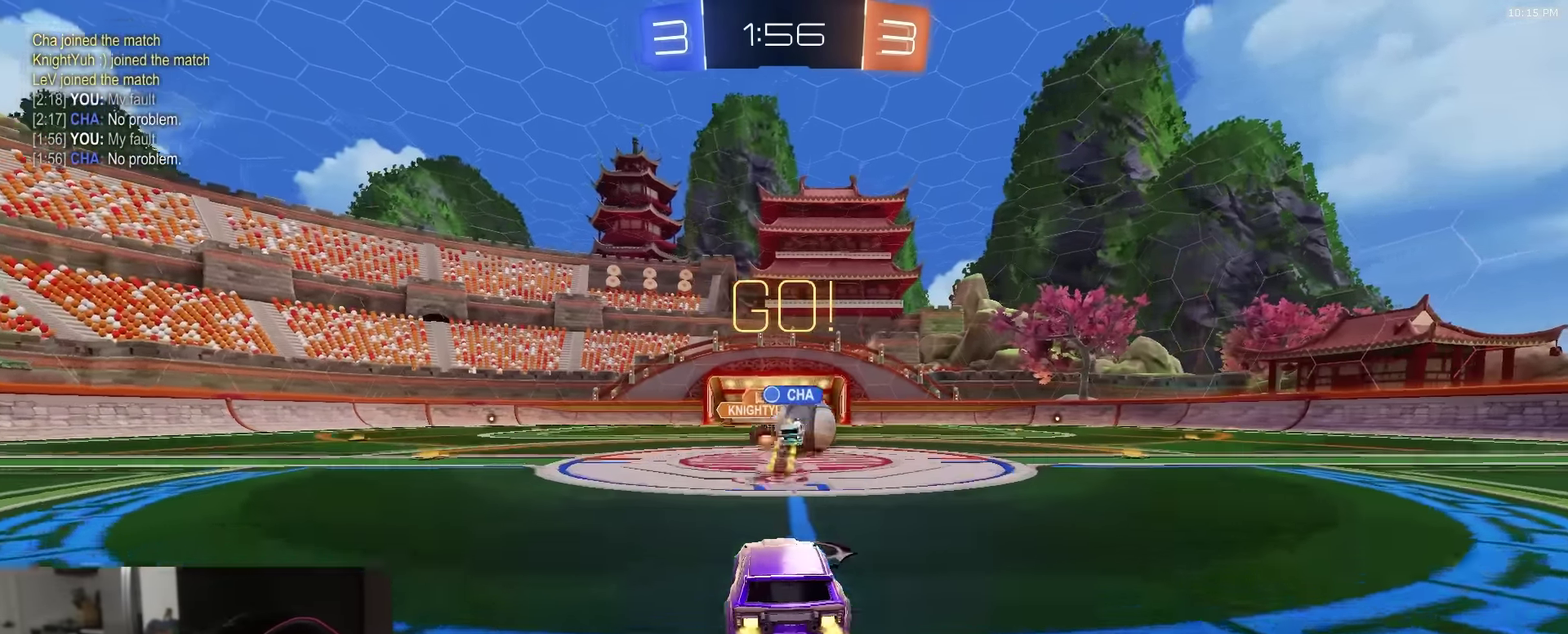
{"dt_ms": 300, "buttons": ["R1", "R2"], "left_stick": "right", "right_stick": "center", "events": [[100, "left_stick", "right"], [166, "L1", "down"], [266, "L1", "up"]]}
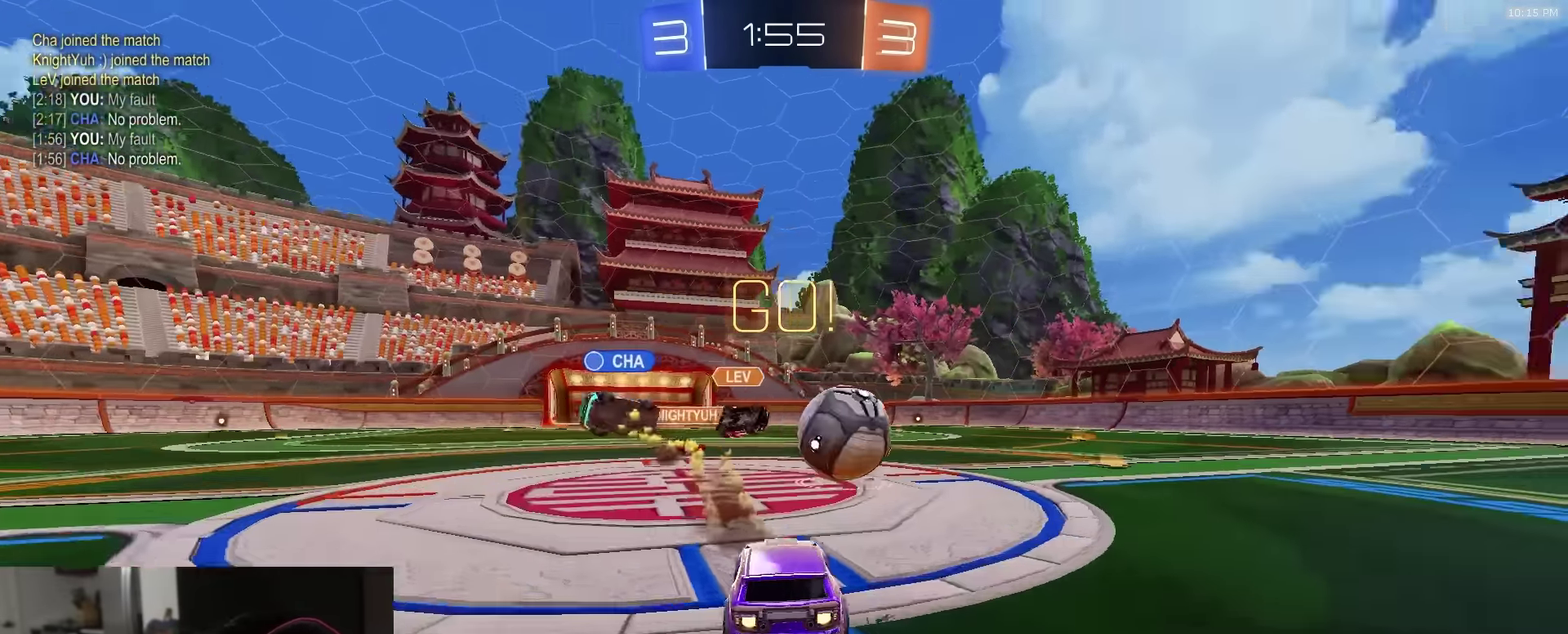
{"dt_ms": 900, "buttons": ["CIRCLE", "R1", "R2"], "left_stick": "down-right", "right_stick": "center"}
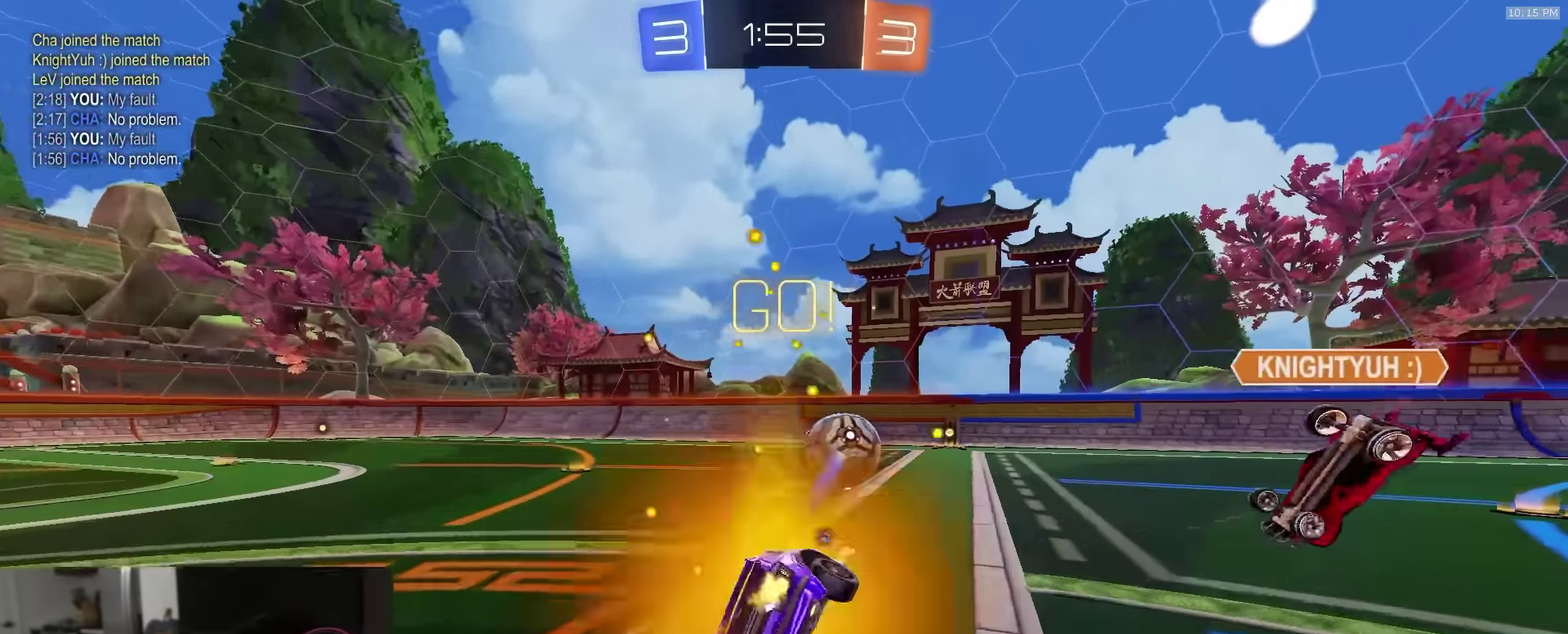
{"dt_ms": 300, "buttons": ["L1", "R1", "R2"], "left_stick": "center", "right_stick": "center", "events": [[50, "left_stick", "center"], [83, "CIRCLE", "up"], [283, "L1", "down"]]}
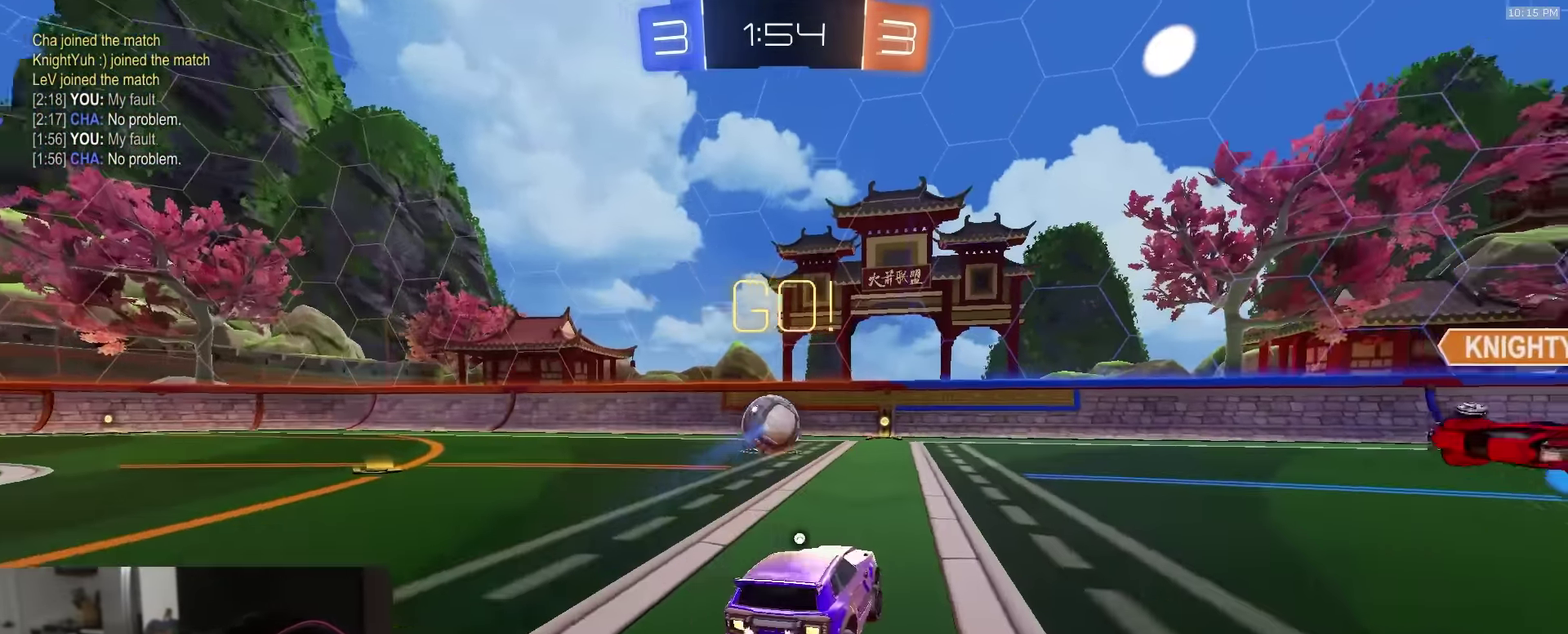
{"dt_ms": 600, "buttons": ["L1"], "left_stick": "down-left", "right_stick": "center"}
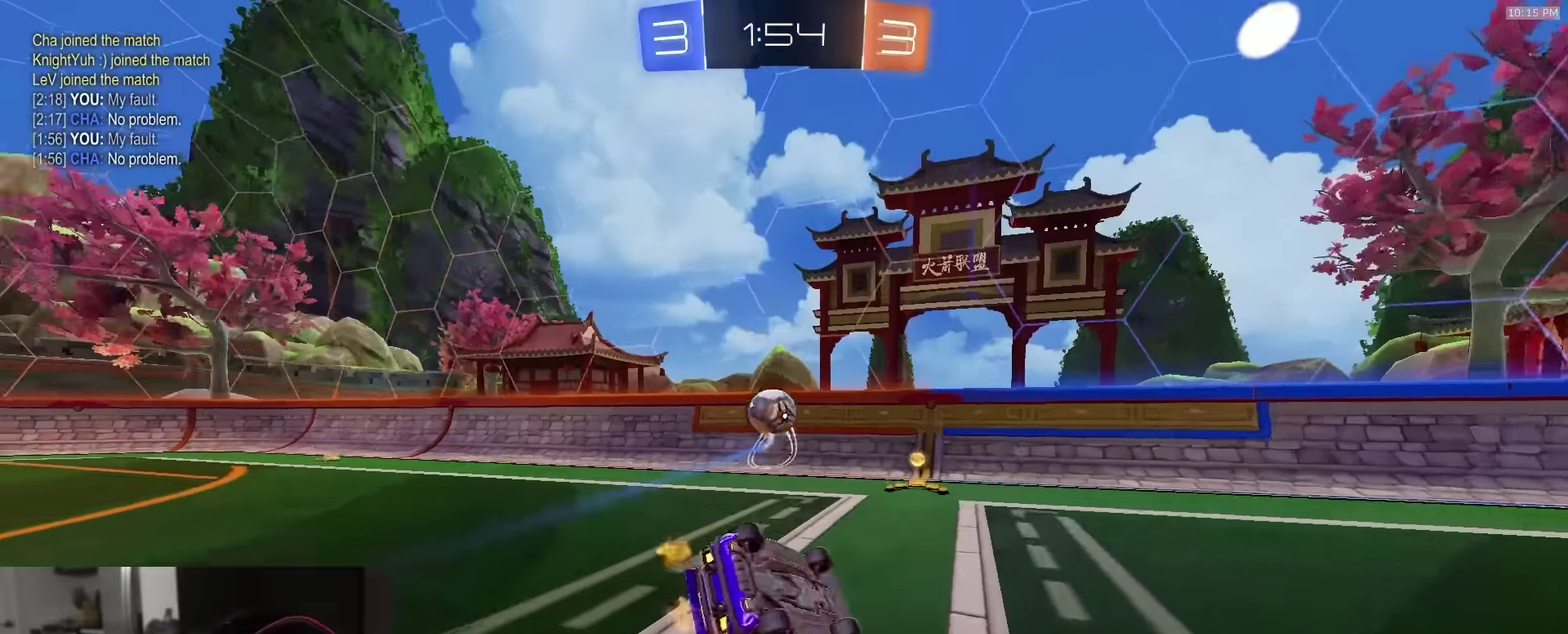
{"dt_ms": 400, "buttons": ["L1"], "left_stick": "down-left", "right_stick": "right", "events": [[283, "right_stick", "right"]]}
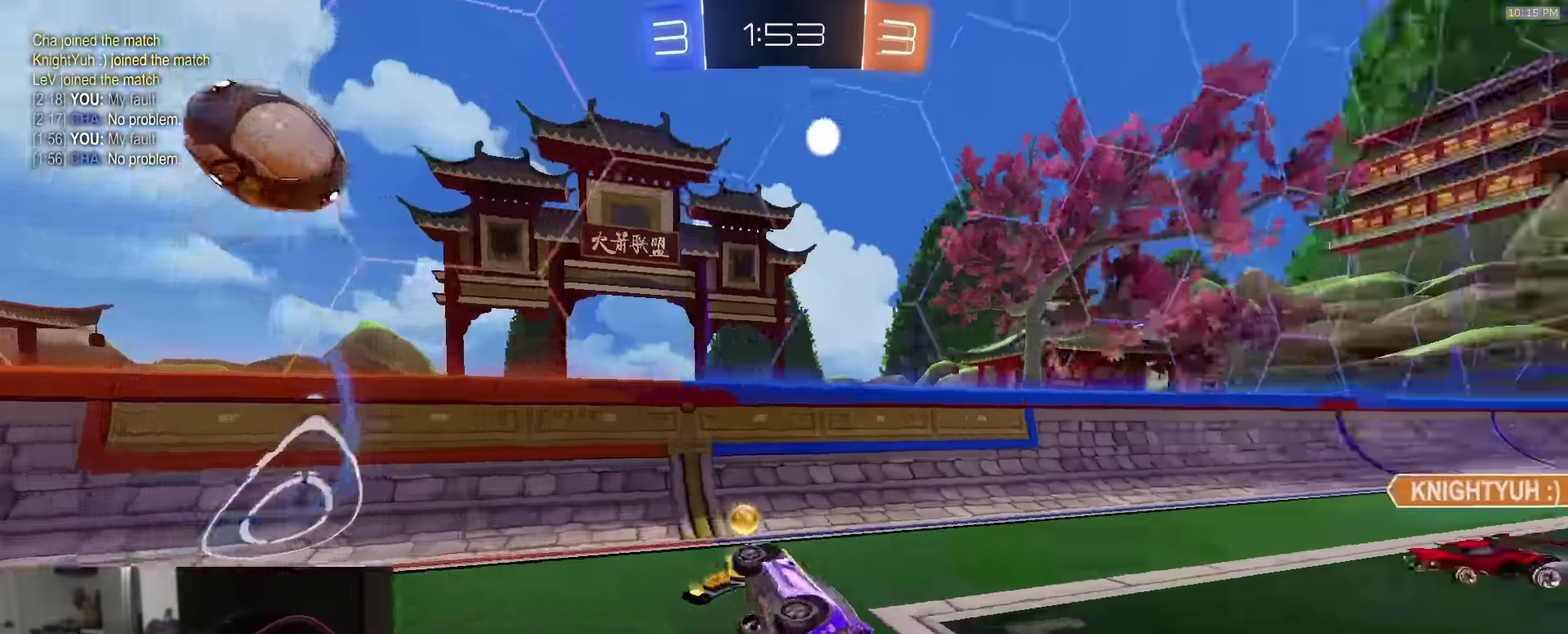
{"dt_ms": 500, "buttons": ["R1", "R2"], "left_stick": "center", "right_stick": "center", "events": [[17, "R2", "down"], [133, "right_stick", "center"], [167, "L1", "up"], [300, "R1", "down"], [467, "left_stick", "center"]]}
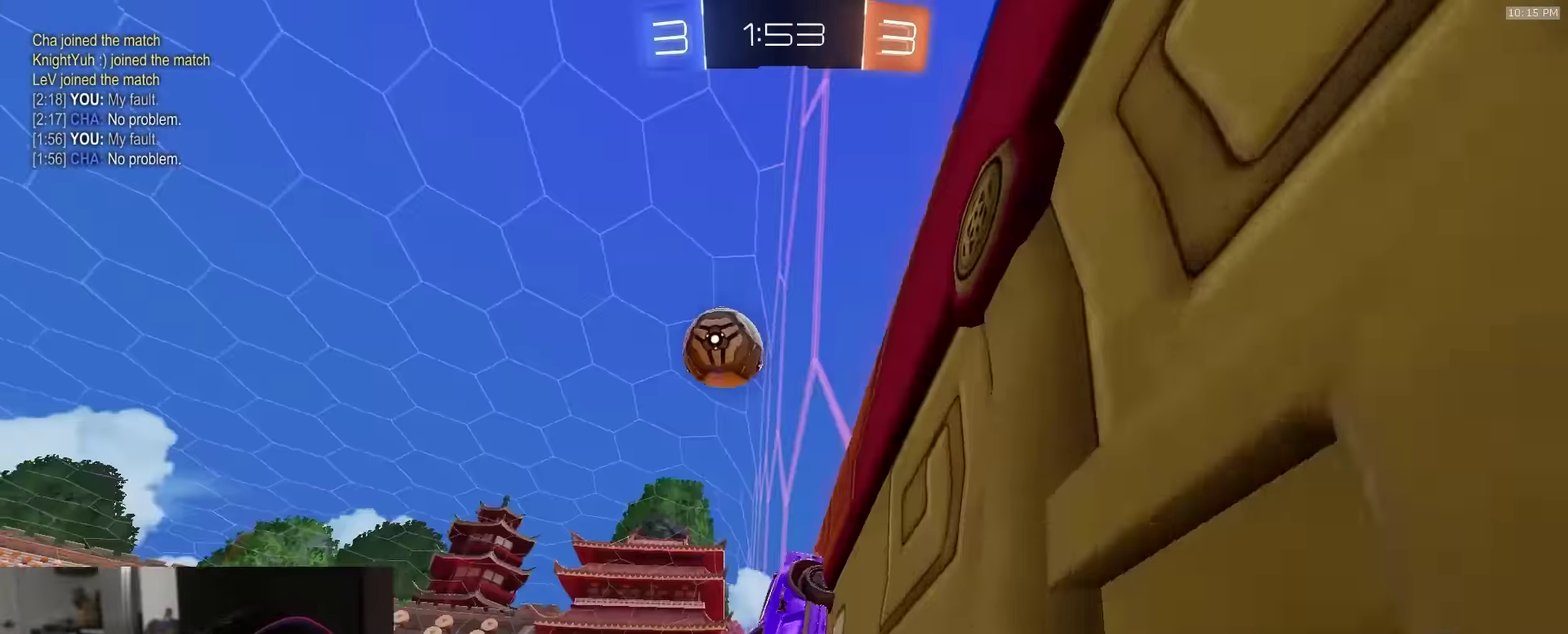
{"dt_ms": 500, "buttons": ["R2"], "left_stick": "center", "right_stick": "center", "events": [[117, "left_stick", "left"], [250, "left_stick", "center"], [433, "R1", "up"]]}
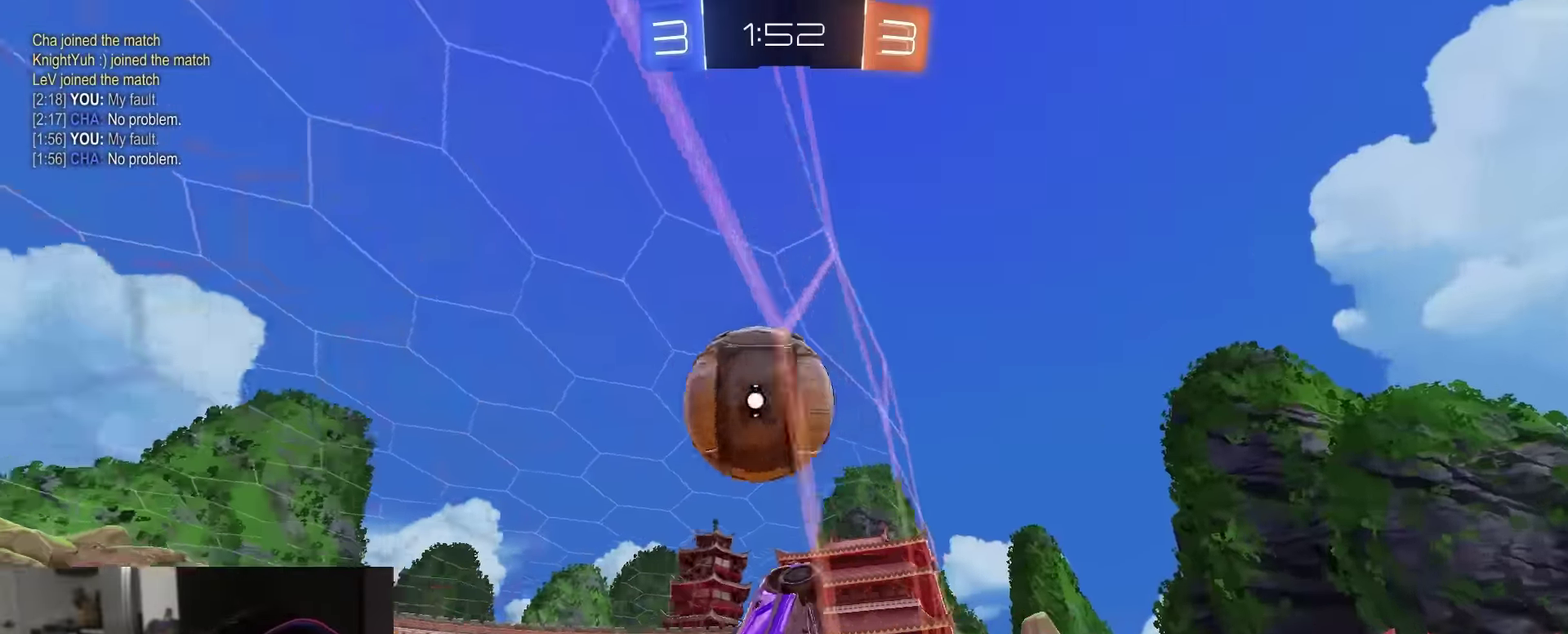
{"dt_ms": 400, "buttons": ["CROSS", "R1", "R2"], "left_stick": "down-right", "right_stick": "center", "events": [[17, "left_stick", "right"], [67, "L2", "down"], [67, "R2", "up"], [133, "left_stick", "center"], [200, "L2", "up"], [200, "R2", "down"], [233, "R1", "down"], [300, "left_stick", "down-right"], [317, "CROSS", "down"]]}
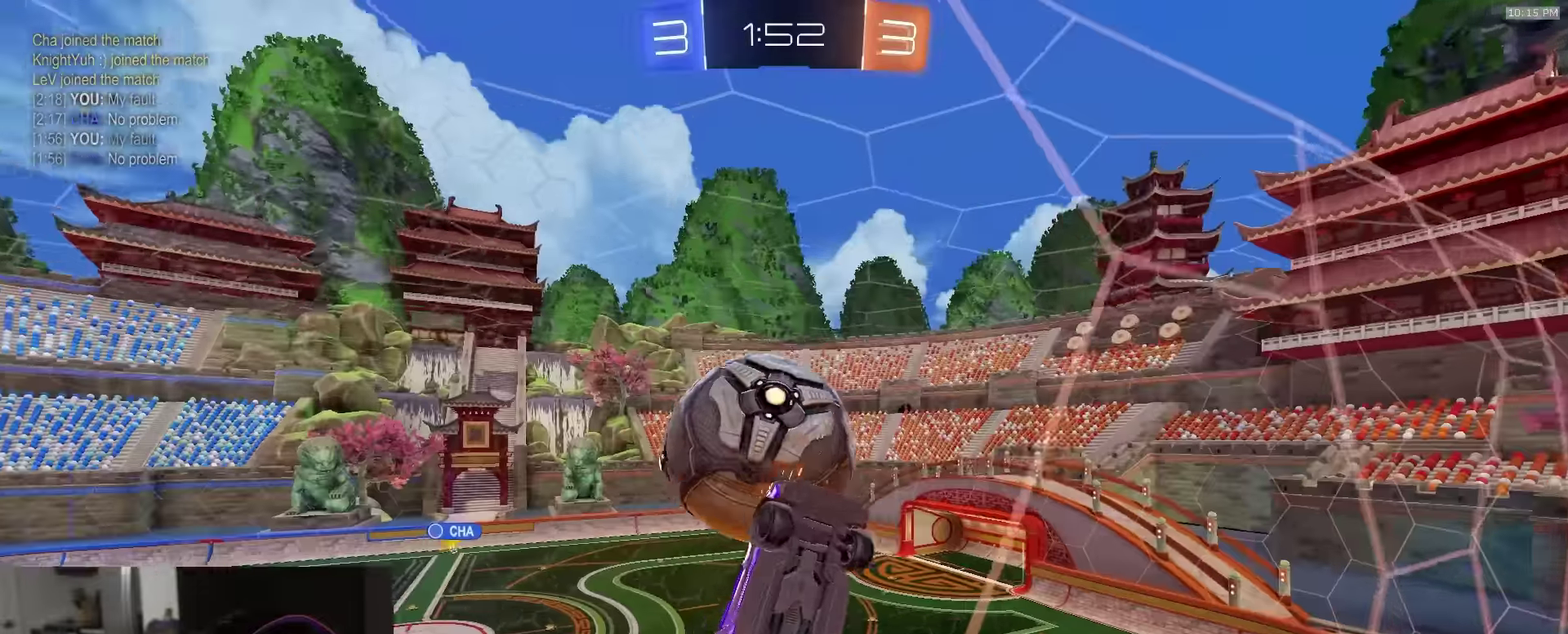
{"dt_ms": 600, "buttons": ["L1", "R2"], "left_stick": "center", "right_stick": "center", "events": [[50, "left_stick", "center"], [150, "CROSS", "up"], [183, "left_stick", "left"], [233, "R1", "up"], [250, "left_stick", "down-left"], [417, "L1", "down"], [517, "left_stick", "center"]]}
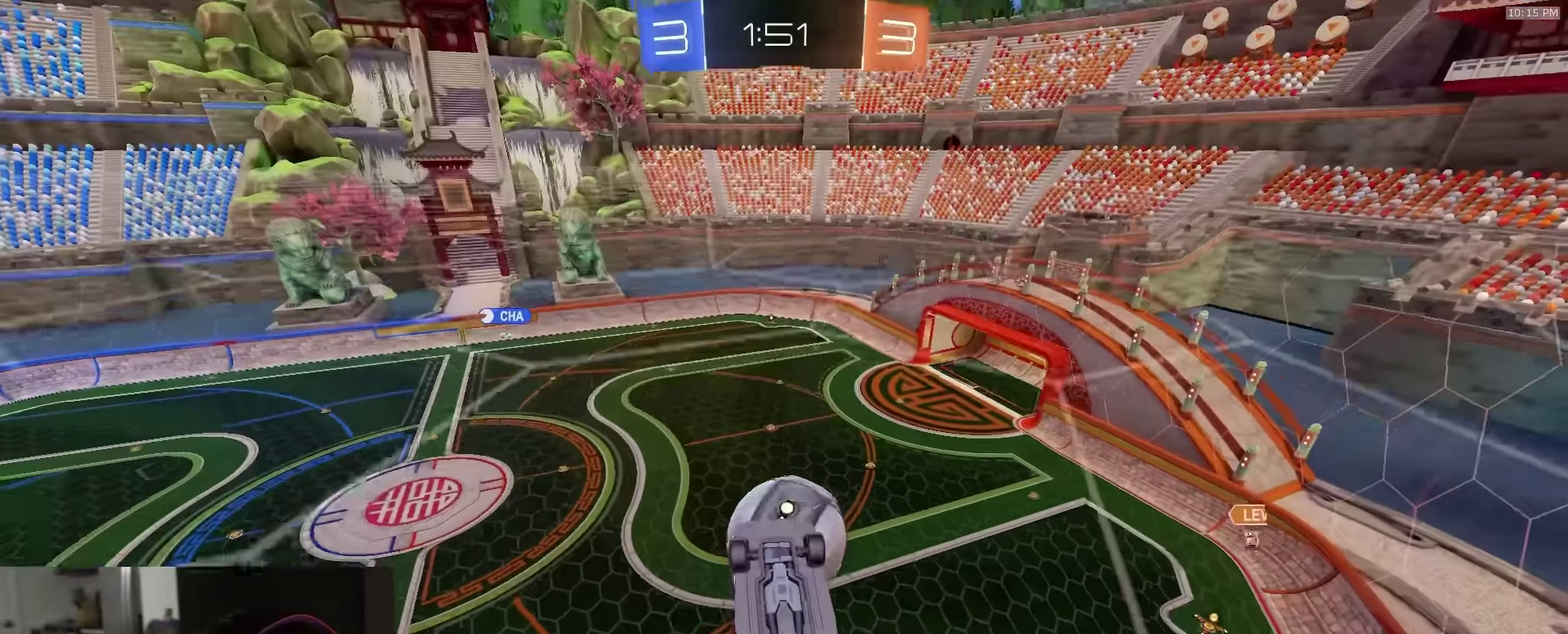
{"dt_ms": 300, "buttons": ["R2"], "left_stick": "center", "right_stick": "center", "events": [[117, "L1", "up"], [133, "left_stick", "left"], [233, "CROSS", "down"], [300, "CROSS", "up"], [300, "left_stick", "center"]]}
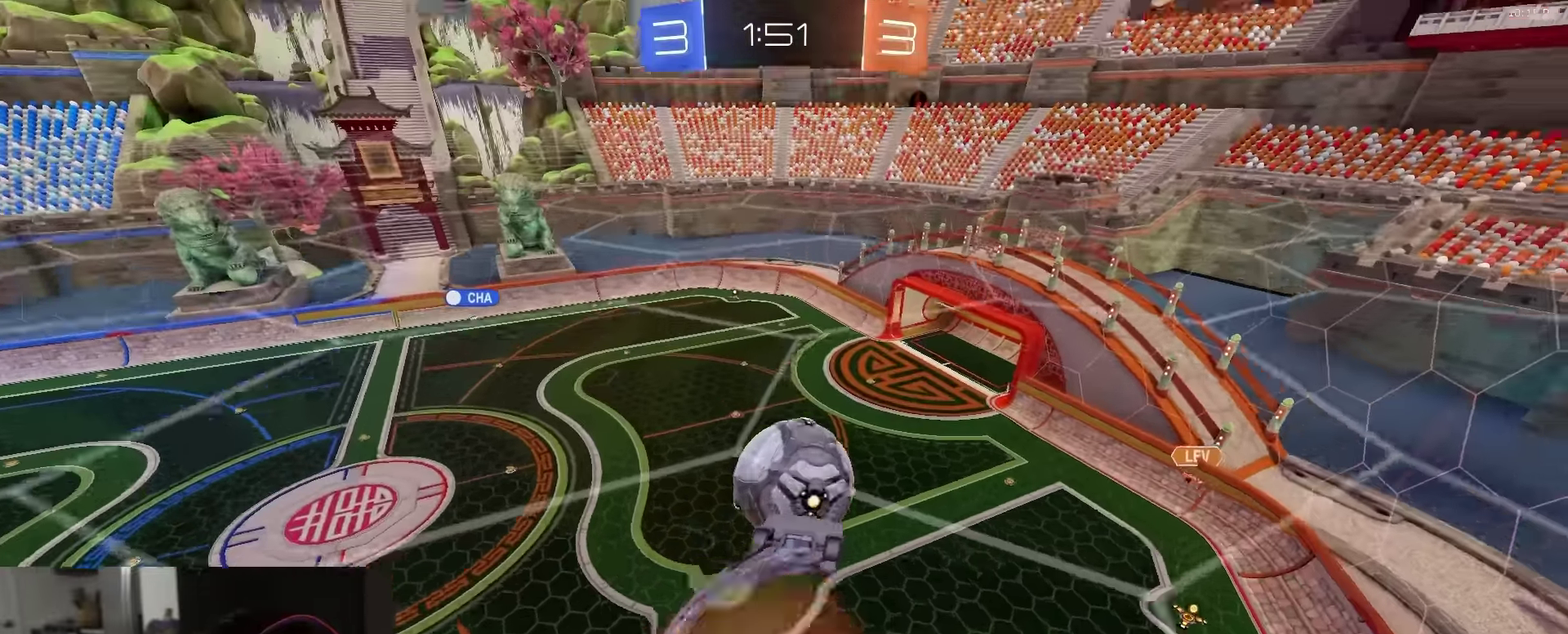
{"dt_ms": 900, "buttons": ["R2"], "left_stick": "up-right", "right_stick": "center", "events": [[17, "R2", "up"], [183, "left_stick", "right"], [233, "left_stick", "up-right"], [283, "left_stick", "center"], [700, "R2", "down"], [767, "CROSS", "down"], [850, "CROSS", "up"], [850, "left_stick", "up-right"]]}
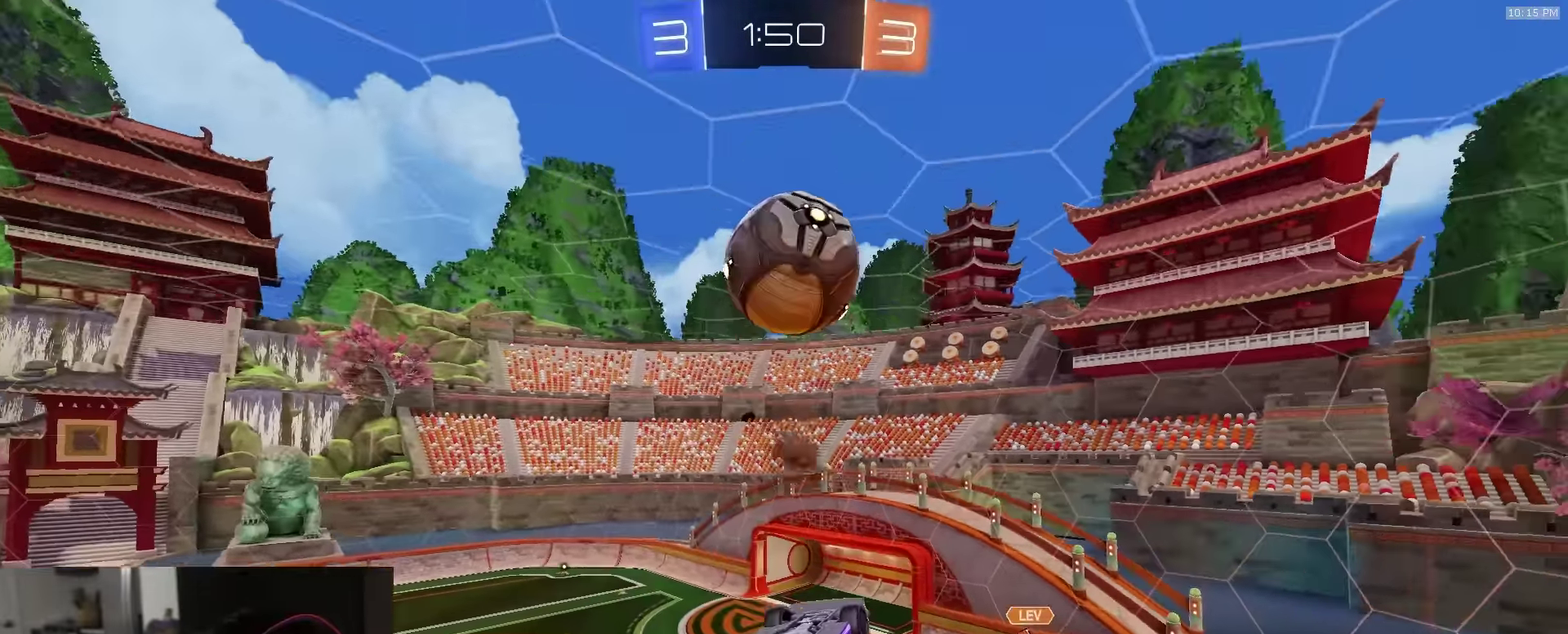
{"dt_ms": 300, "buttons": ["SQUARE", "L1", "R2"], "left_stick": "left", "right_stick": "center", "events": [[17, "R1", "down"], [17, "SQUARE", "down"], [33, "TRIANGLE", "down"], [117, "left_stick", "right"], [167, "left_stick", "down-right"], [183, "R1", "up"], [183, "TRIANGLE", "up"], [250, "left_stick", "down-left"], [283, "L1", "down"], [300, "left_stick", "left"]]}
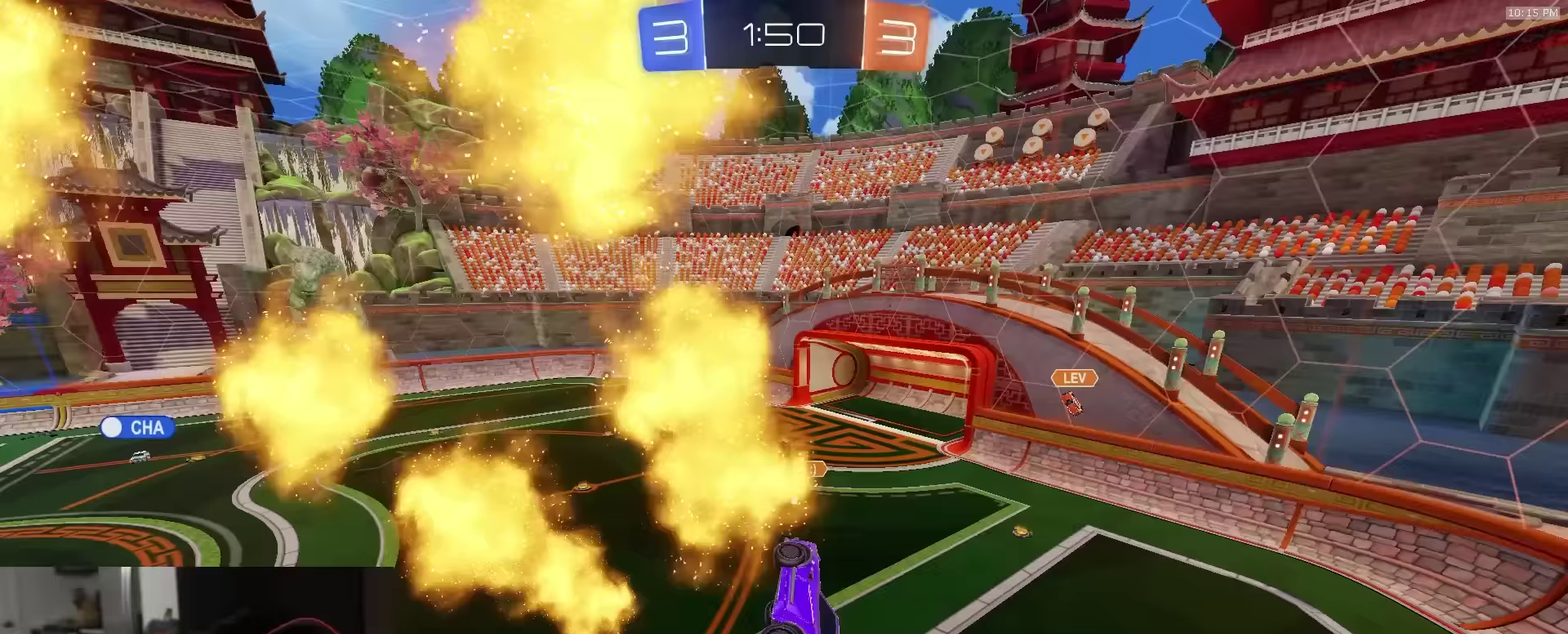
{"dt_ms": 500, "buttons": ["L1"], "left_stick": "center", "right_stick": "center", "events": [[67, "SQUARE", "up"], [117, "R2", "up"], [167, "left_stick", "center"]]}
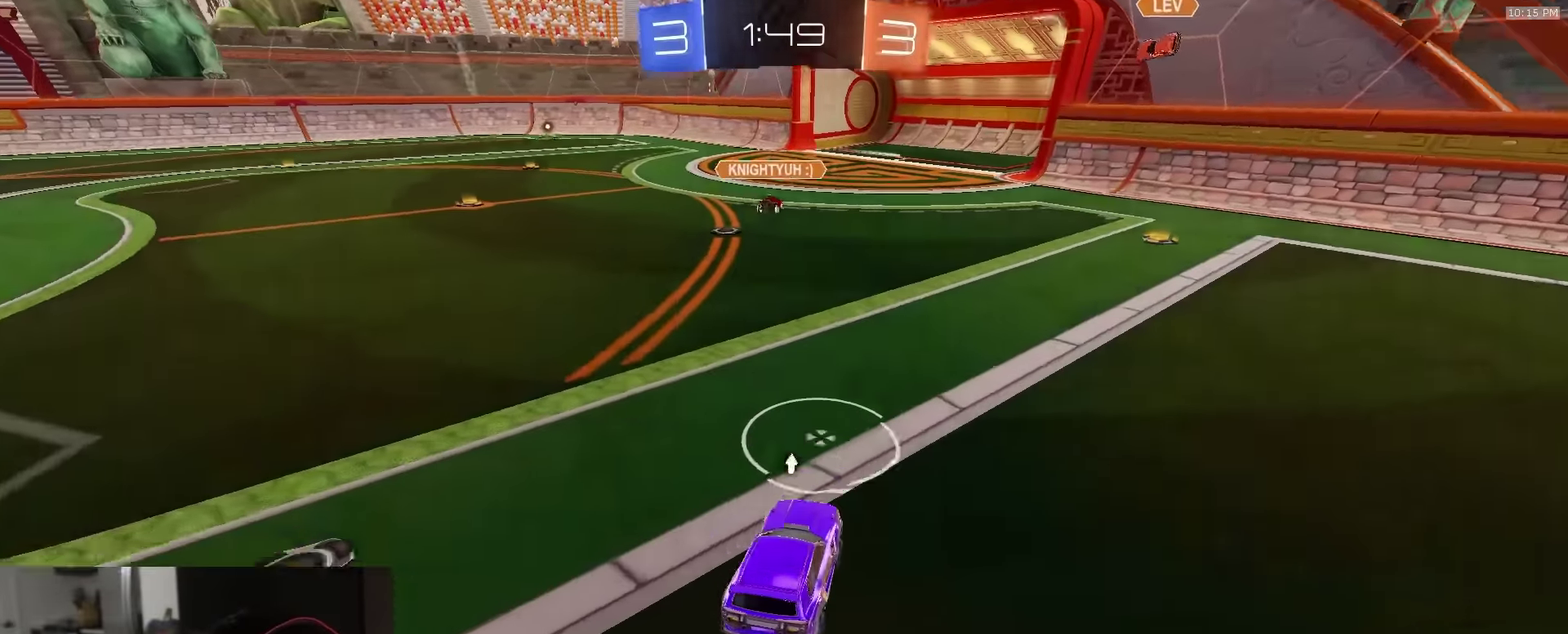
{"dt_ms": 400, "buttons": ["R1", "R2"], "left_stick": "down", "right_stick": "center", "events": [[83, "left_stick", "down"], [100, "CROSS", "down"], [167, "R2", "down"], [317, "L1", "up"], [367, "CROSS", "up"], [367, "R1", "down"]]}